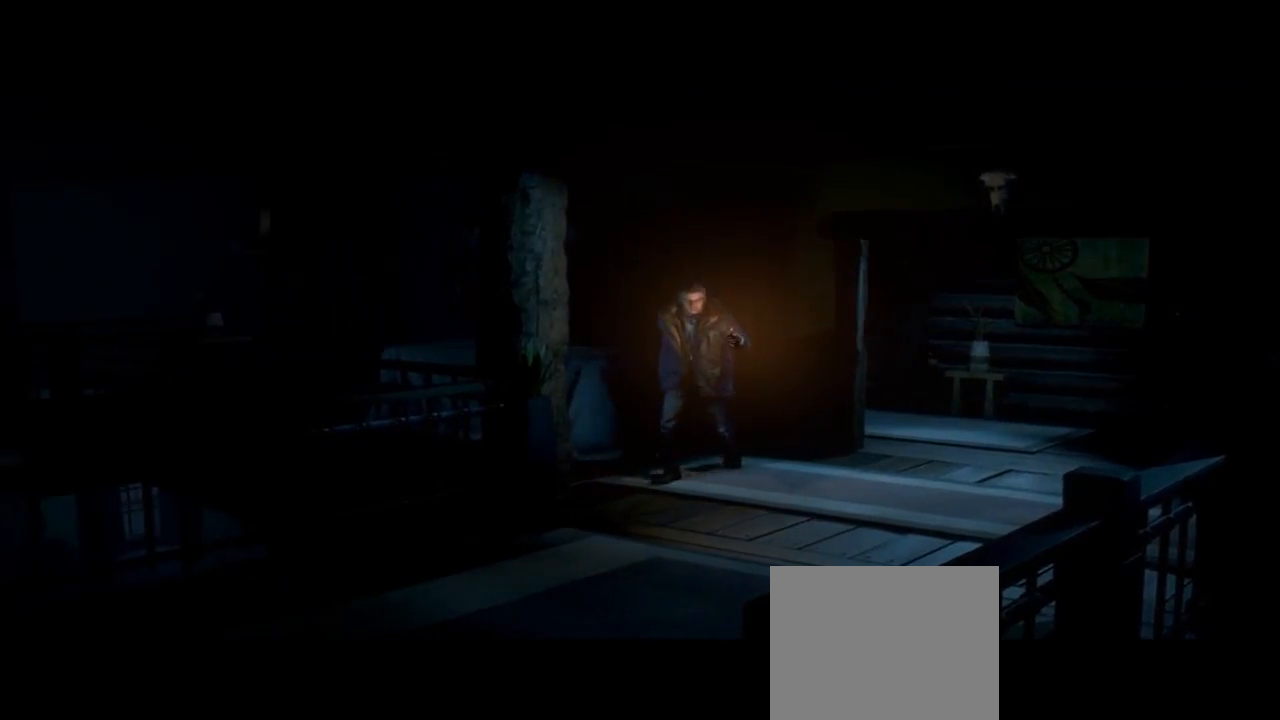
Gameplay with a controller (PlayStation layout); each line is a JSON object with the inputs held at the frame after it. "events" lists button and stick changes between this image and that frame as [ms after this image, input, new state], when the widget could be followed in between. Not read: L1.
{"buttons": [], "left_stick": "down", "right_stick": "center", "events": []}
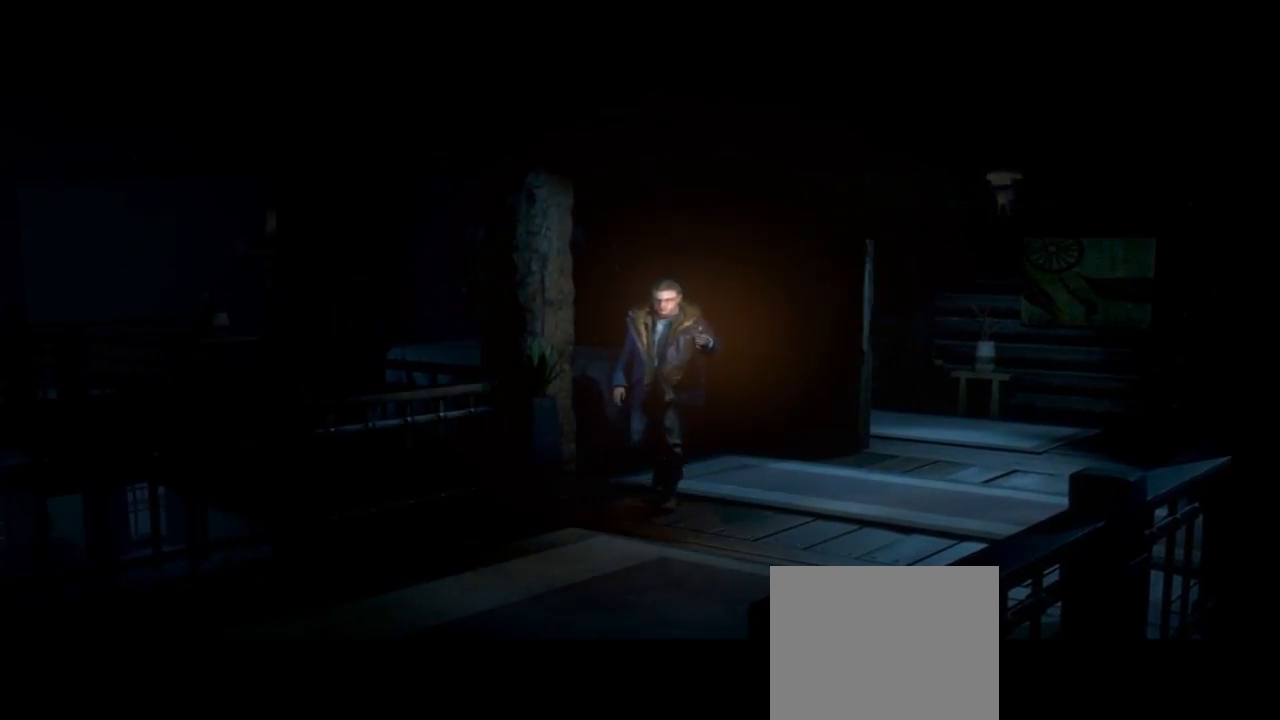
{"buttons": [], "left_stick": "down", "right_stick": "center", "events": []}
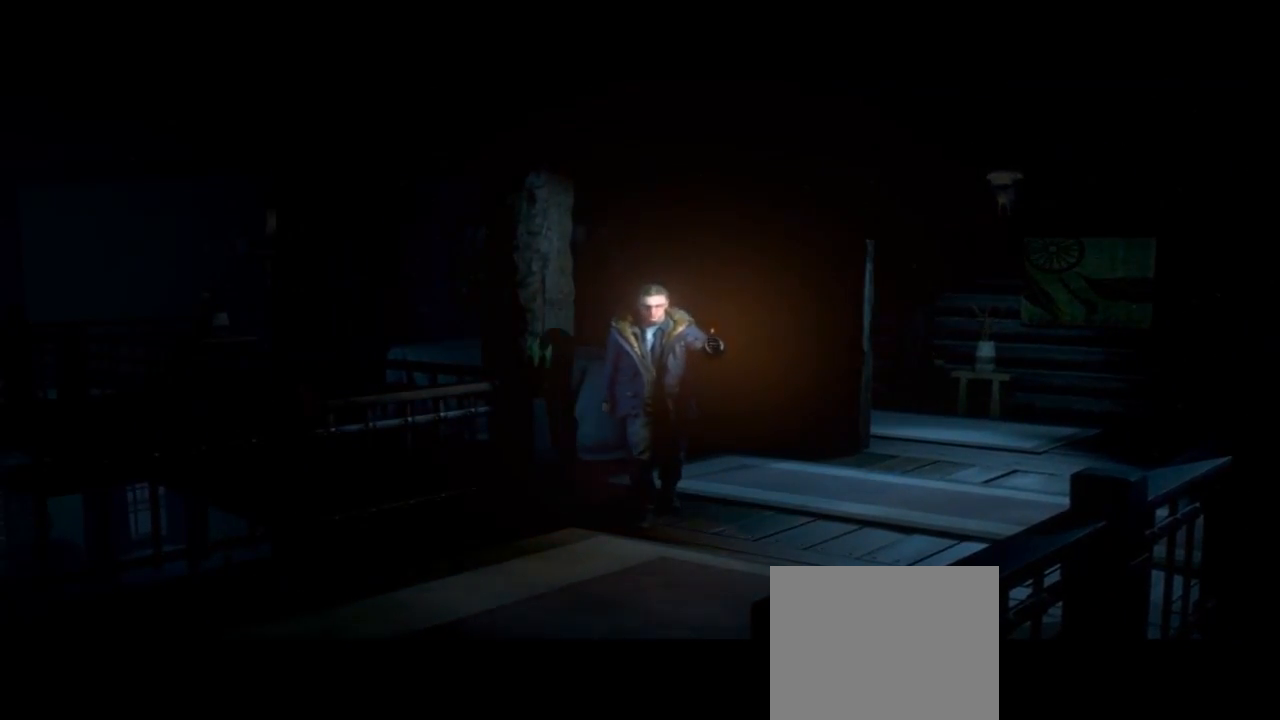
{"buttons": [], "left_stick": "down", "right_stick": "center", "events": []}
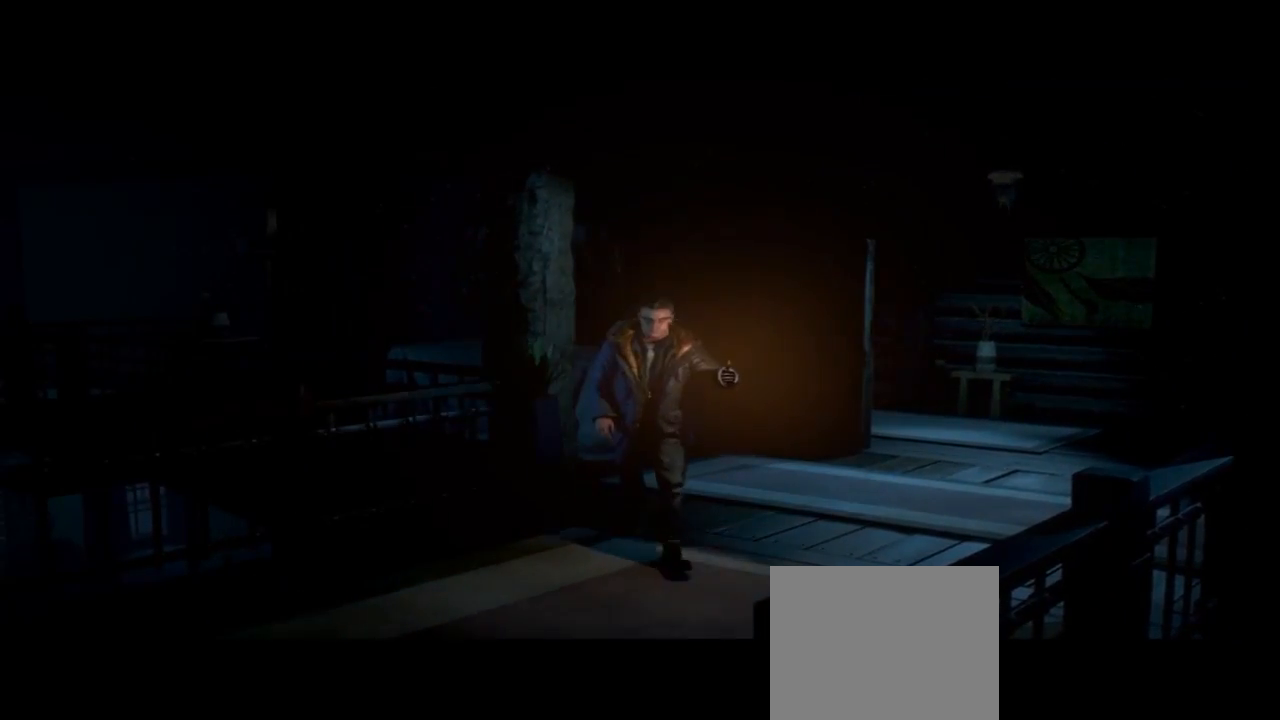
{"buttons": [], "left_stick": "down", "right_stick": "center", "events": []}
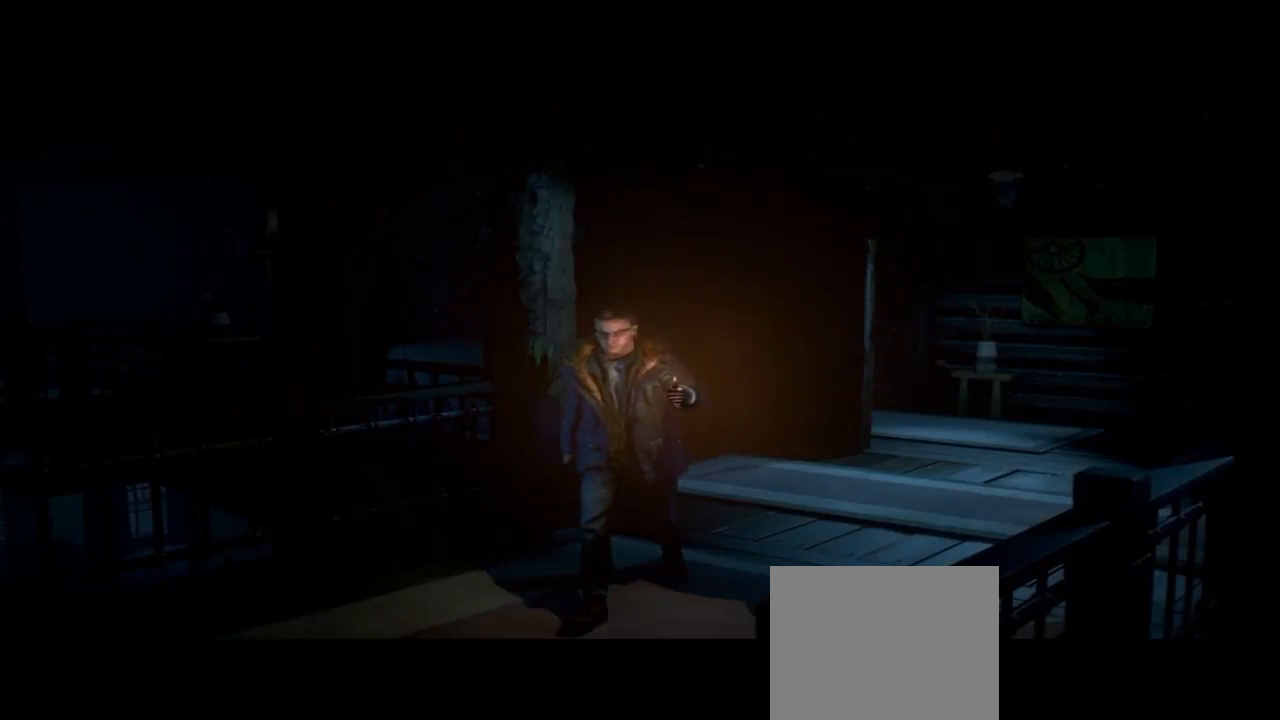
{"buttons": [], "left_stick": "down-left", "right_stick": "center", "events": [[67, "left_stick", "down-left"]]}
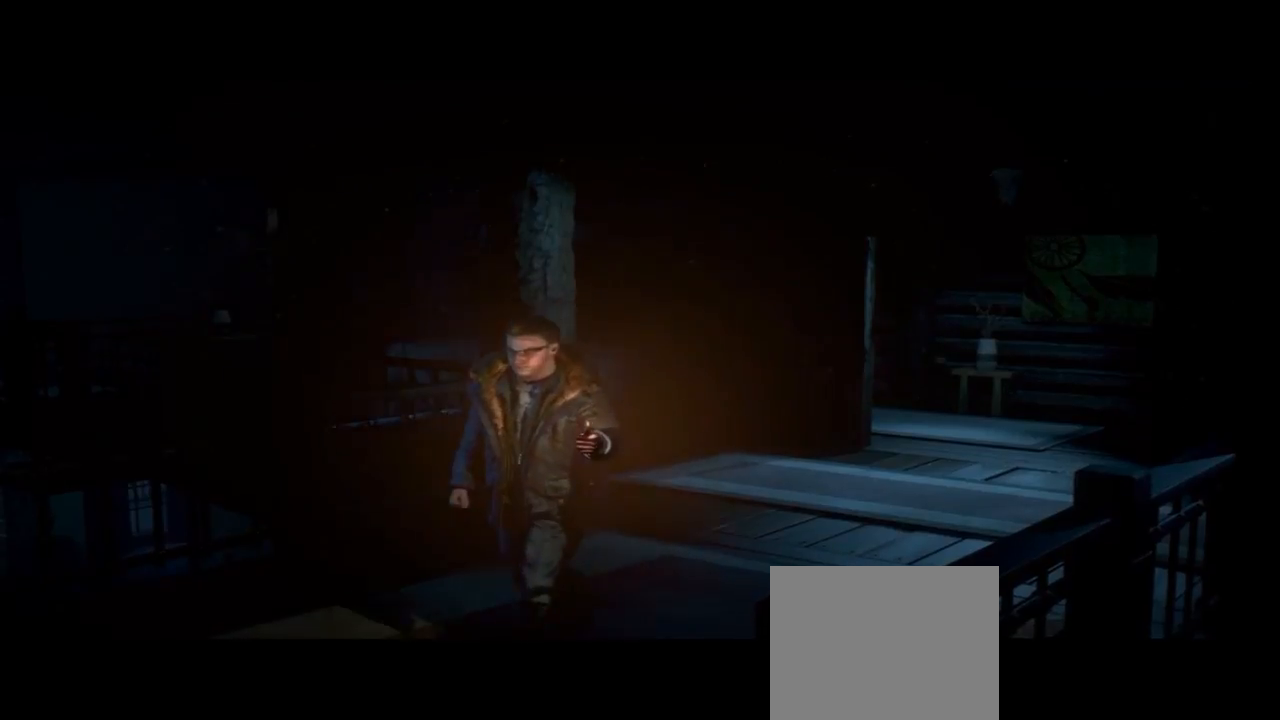
{"buttons": [], "left_stick": "down-left", "right_stick": "center", "events": []}
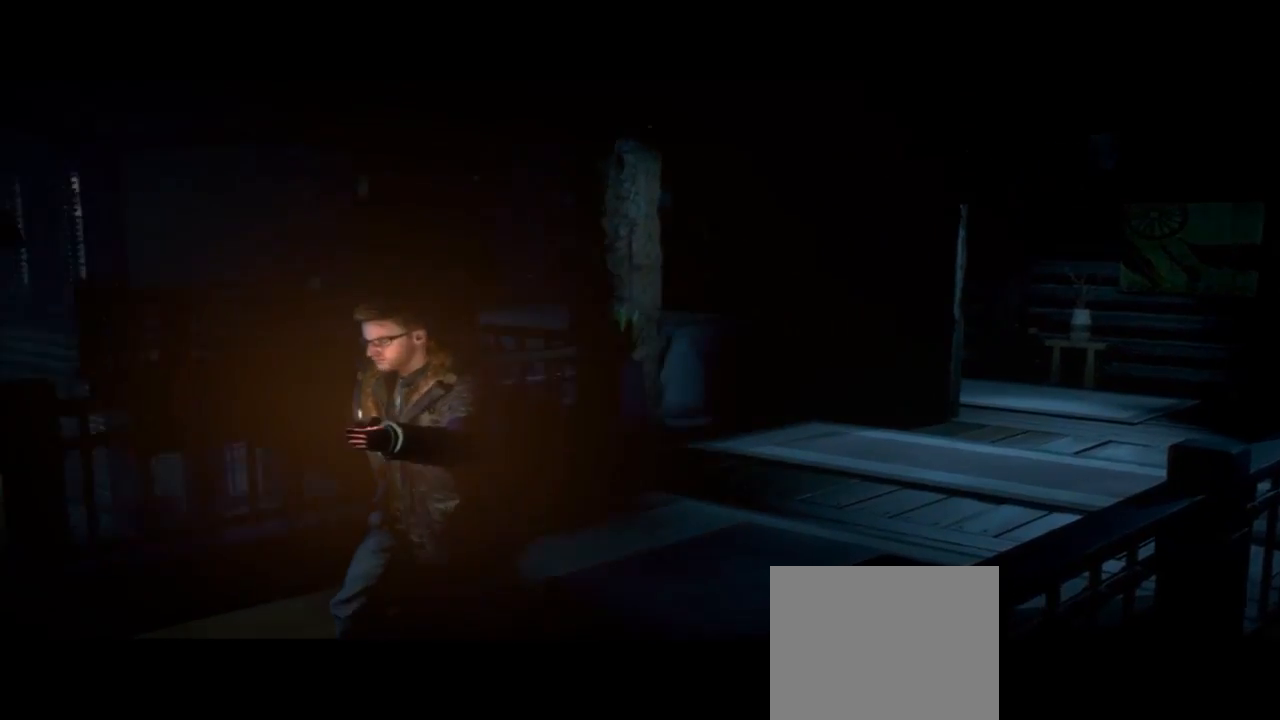
{"buttons": [], "left_stick": "down-left", "right_stick": "center", "events": []}
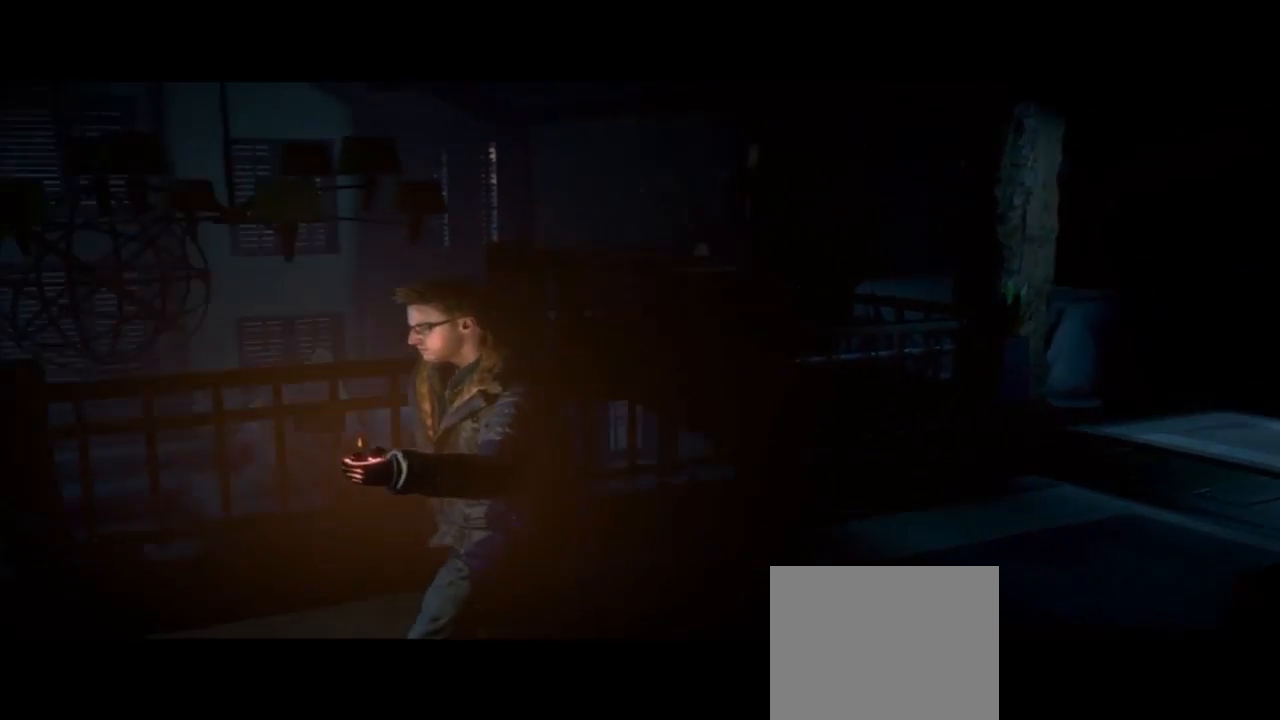
{"buttons": [], "left_stick": "down-left", "right_stick": "center", "events": []}
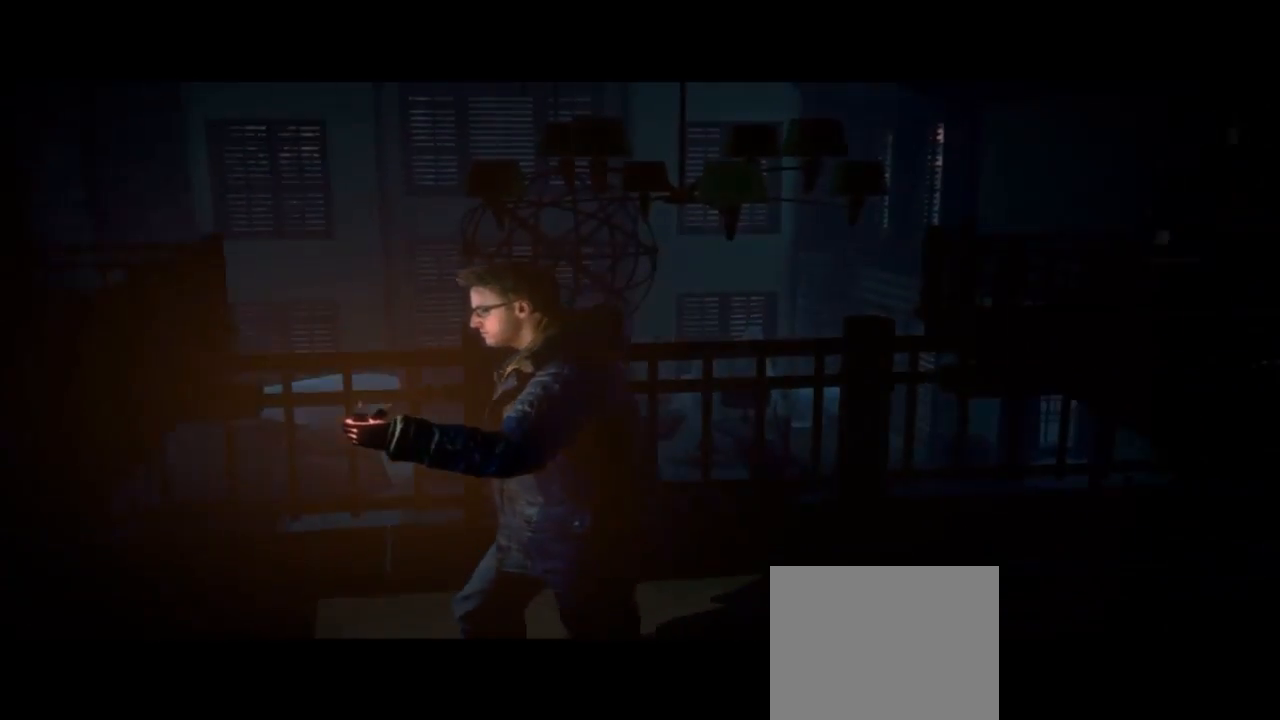
{"buttons": [], "left_stick": "left", "right_stick": "center", "events": [[133, "left_stick", "left"]]}
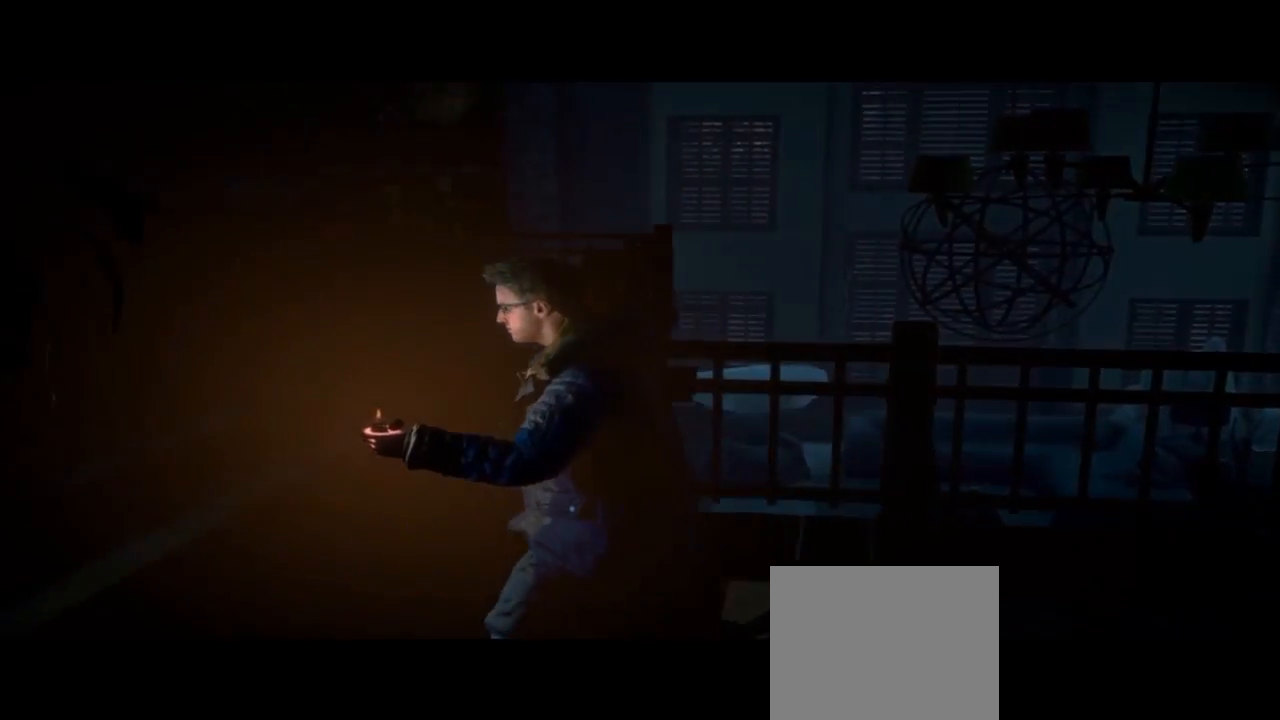
{"buttons": [], "left_stick": "left", "right_stick": "center", "events": []}
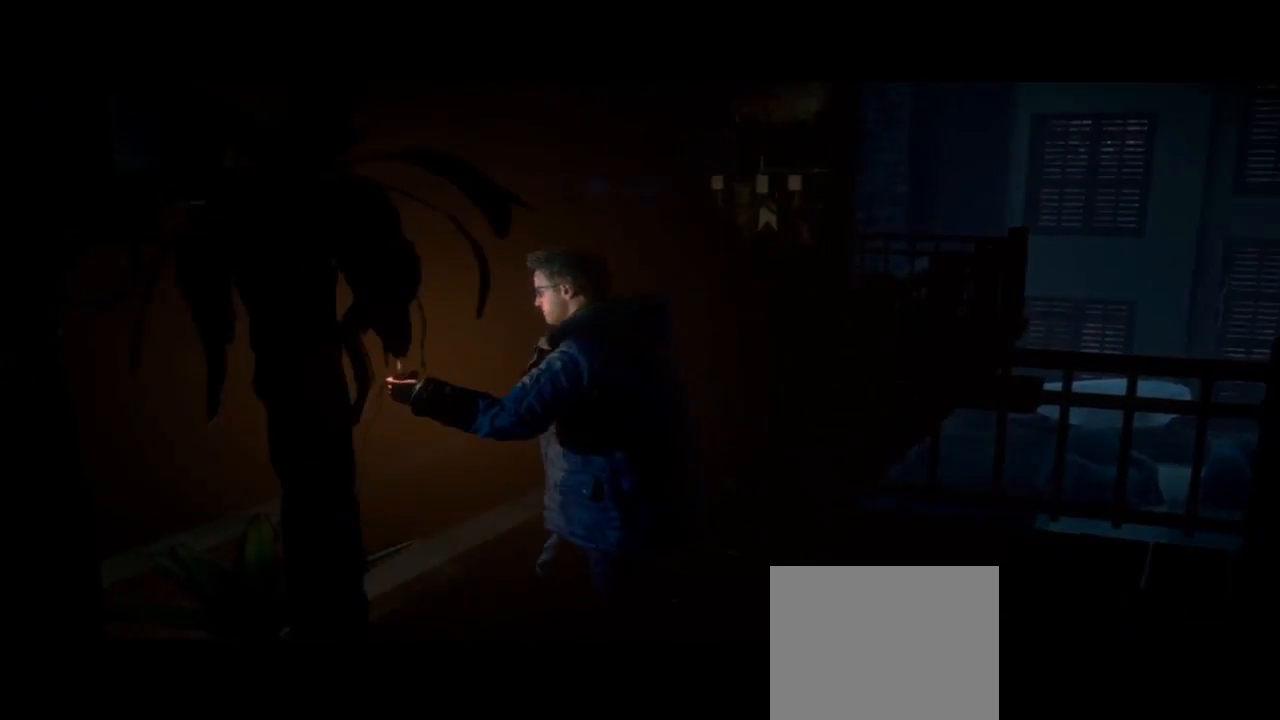
{"buttons": [], "left_stick": "up-left", "right_stick": "center", "events": [[367, "left_stick", "up-left"]]}
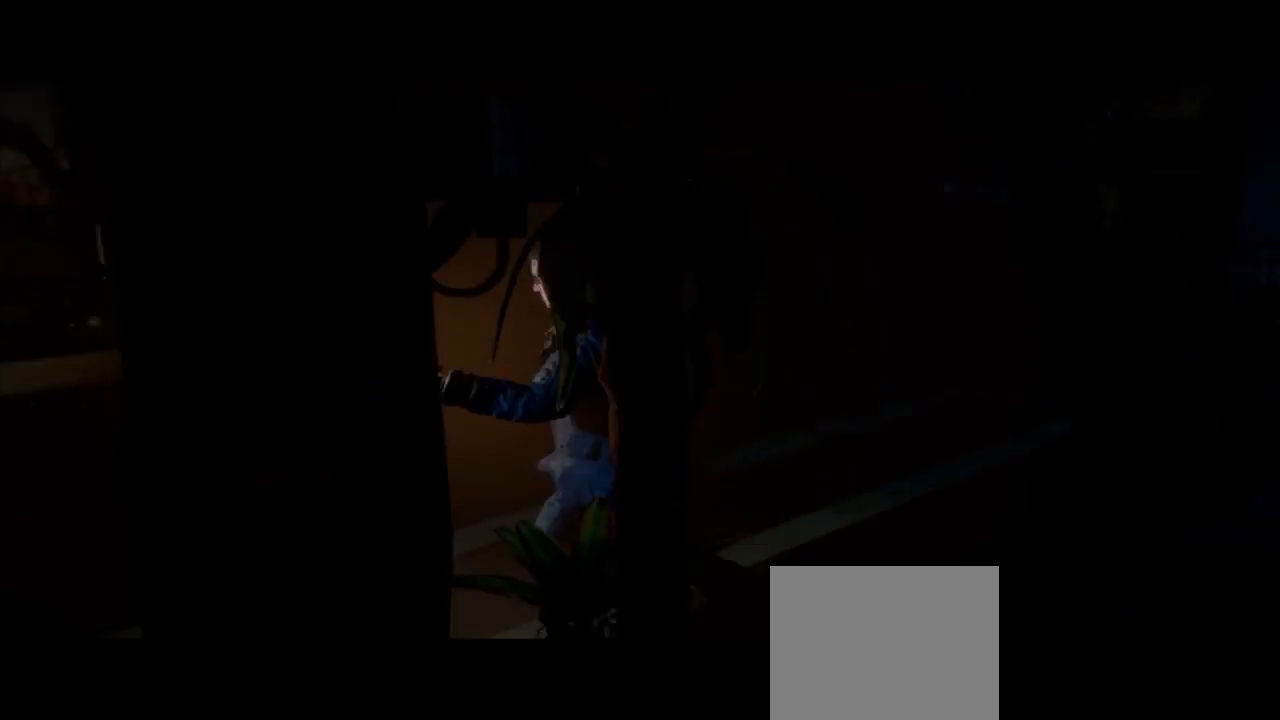
{"buttons": [], "left_stick": "up", "right_stick": "center", "events": [[167, "left_stick", "up"]]}
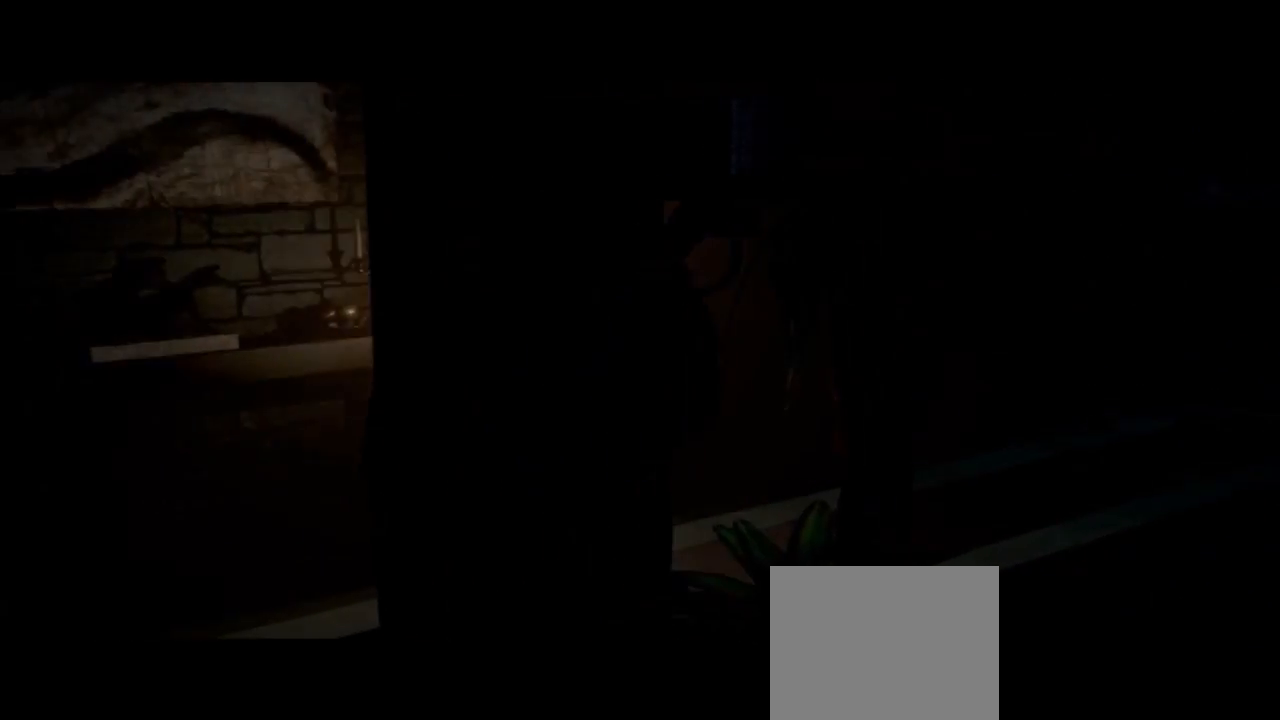
{"buttons": [], "left_stick": "left", "right_stick": "center", "events": [[133, "left_stick", "up-left"], [467, "left_stick", "left"]]}
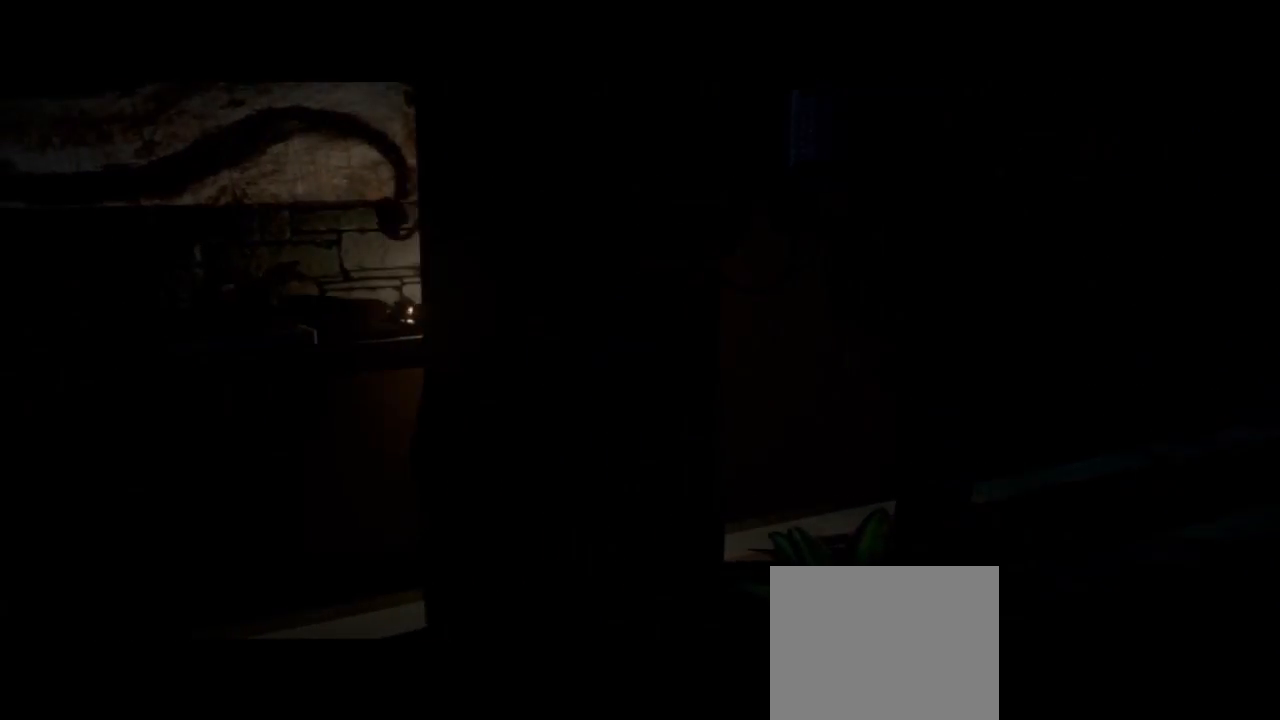
{"buttons": [], "left_stick": "left", "right_stick": "center", "events": []}
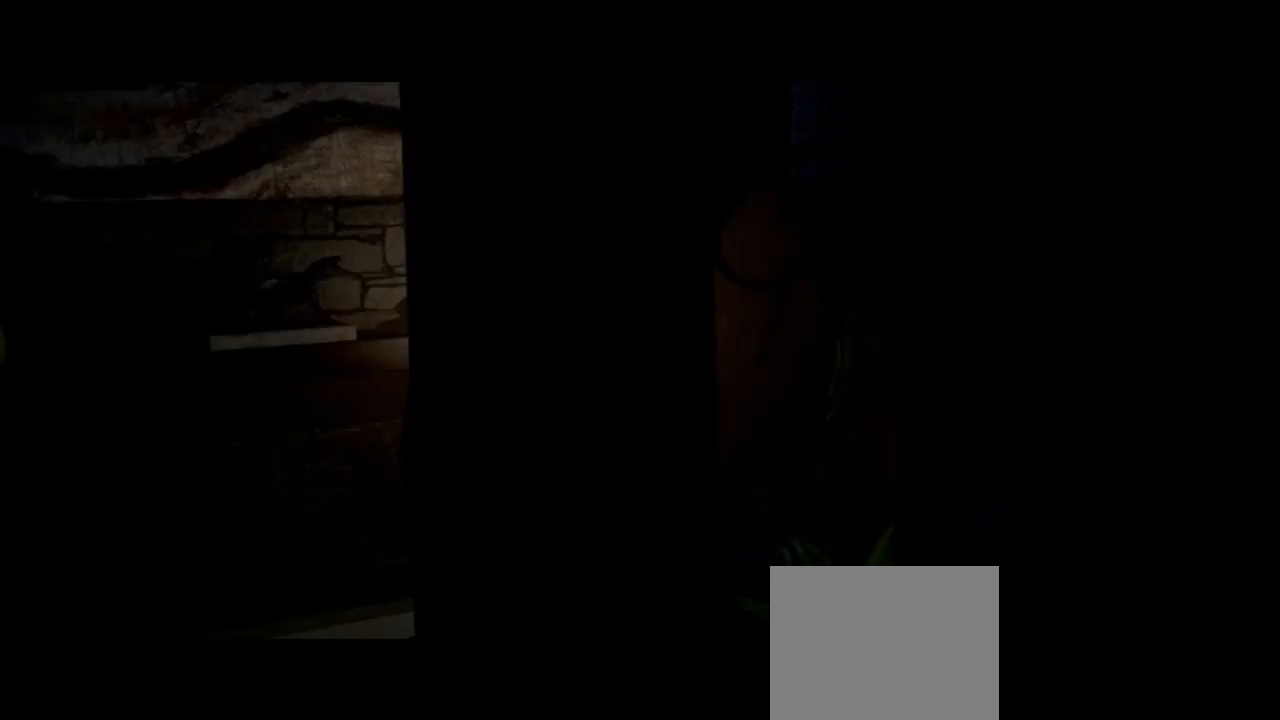
{"buttons": [], "left_stick": "left", "right_stick": "center", "events": []}
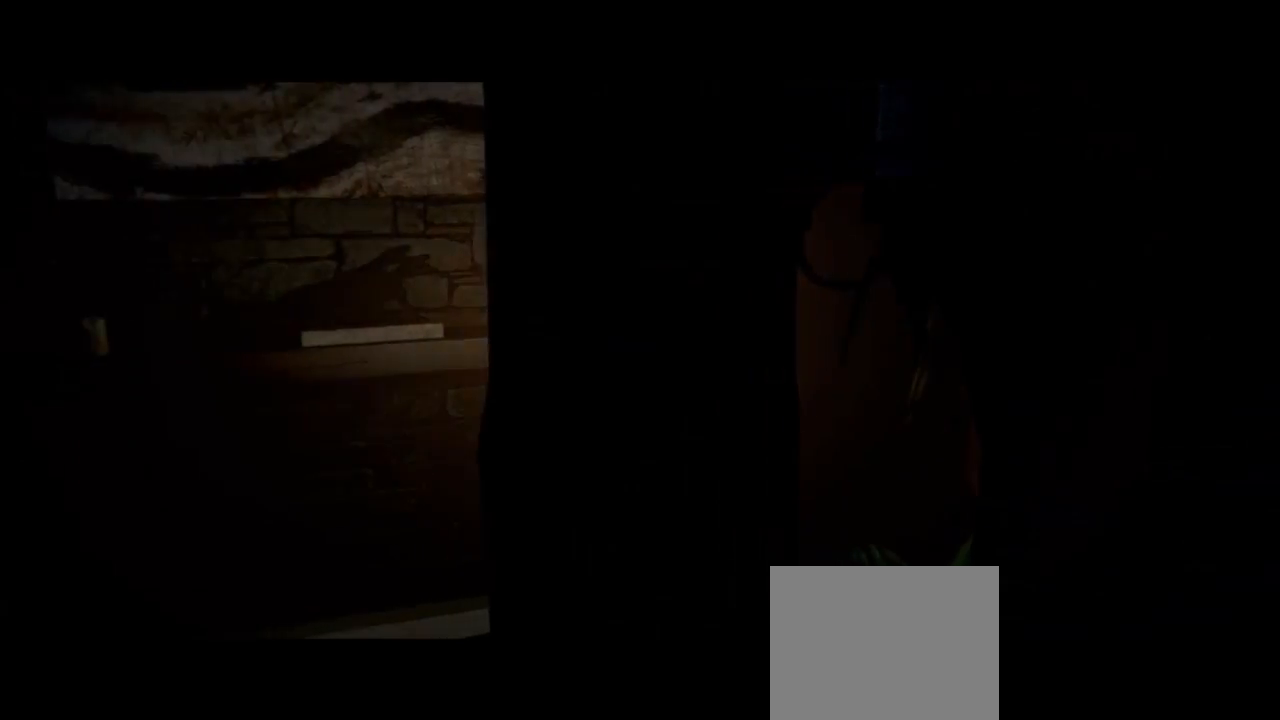
{"buttons": [], "left_stick": "left", "right_stick": "center", "events": []}
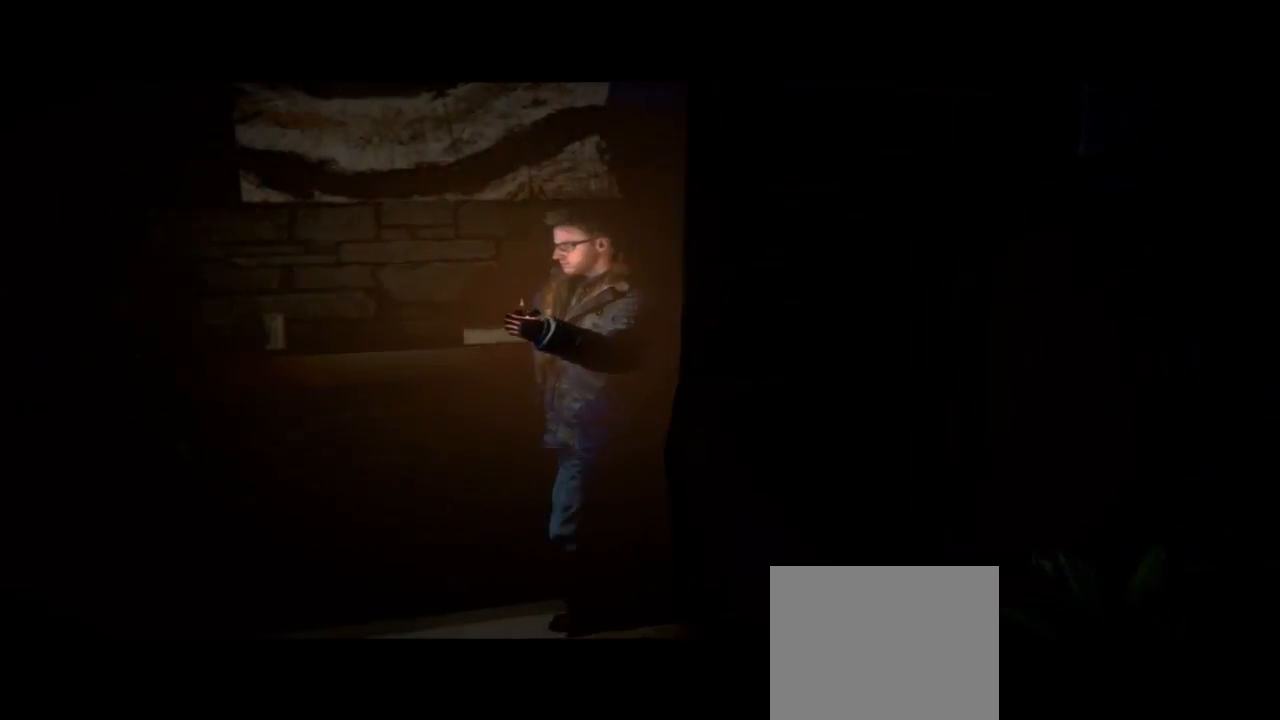
{"buttons": [], "left_stick": "left", "right_stick": "center", "events": []}
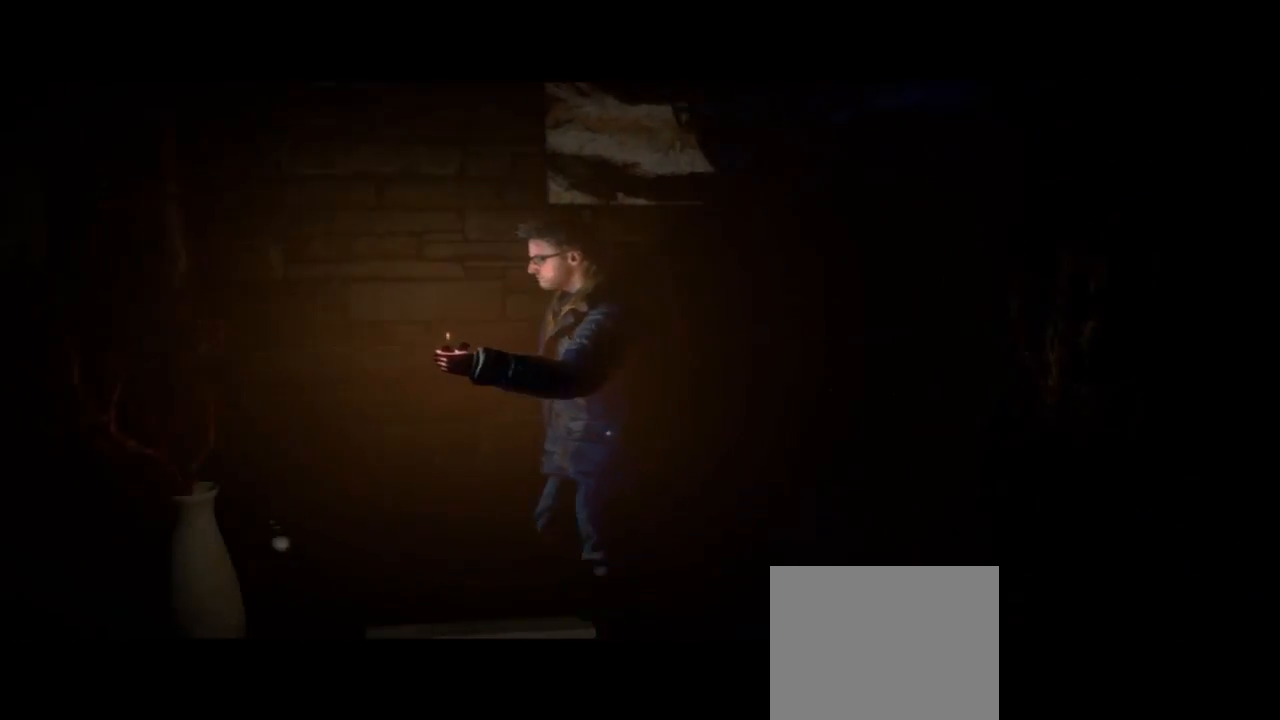
{"buttons": [], "left_stick": "left", "right_stick": "center", "events": []}
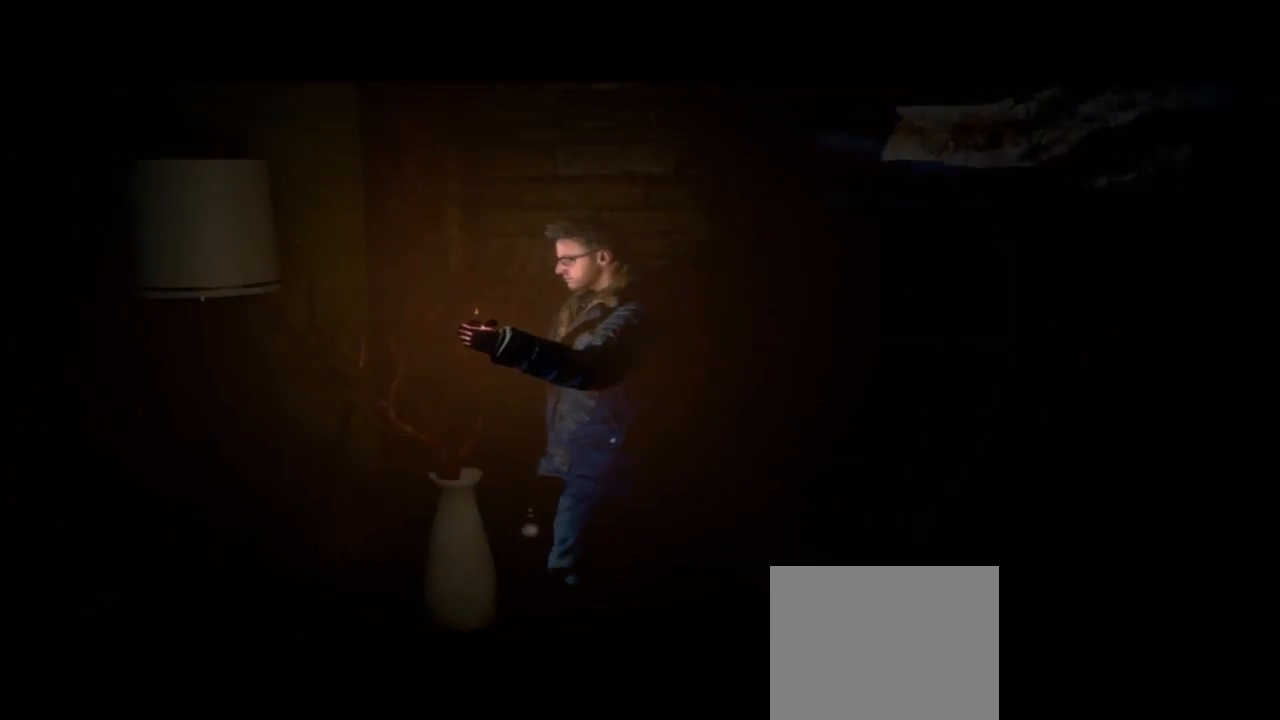
{"buttons": [], "left_stick": "left", "right_stick": "center", "events": []}
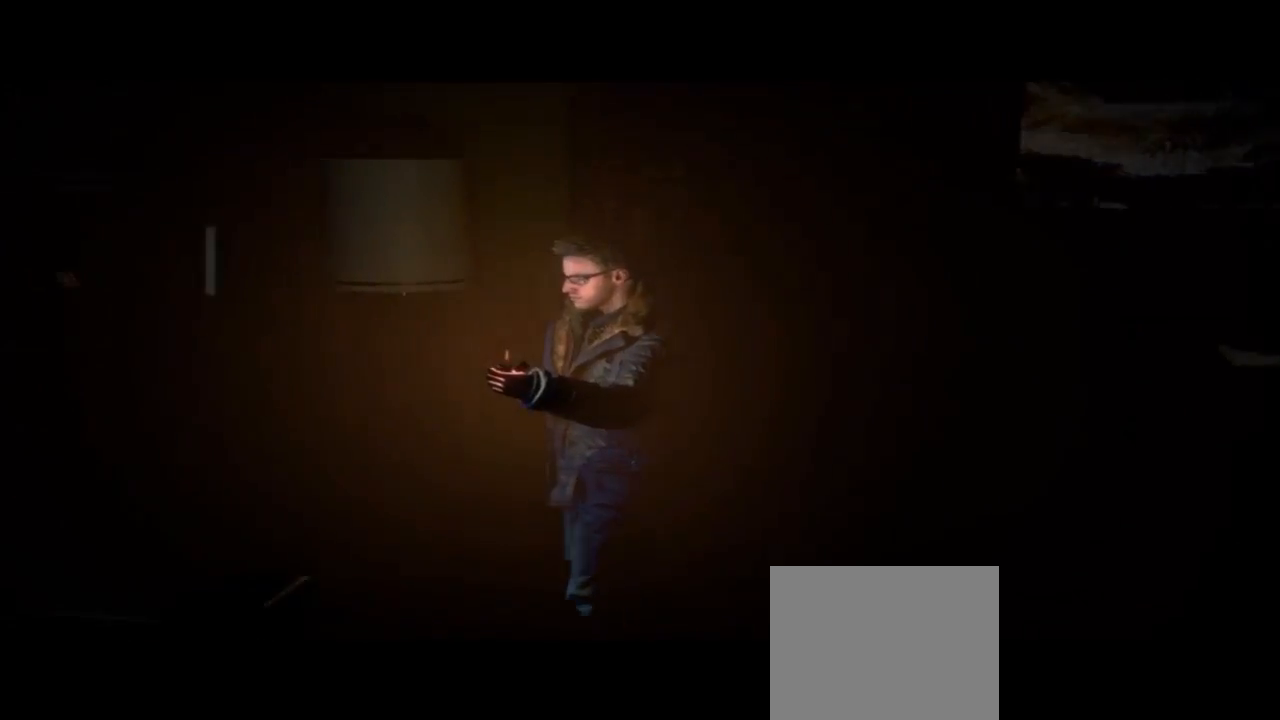
{"buttons": [], "left_stick": "left", "right_stick": "center", "events": []}
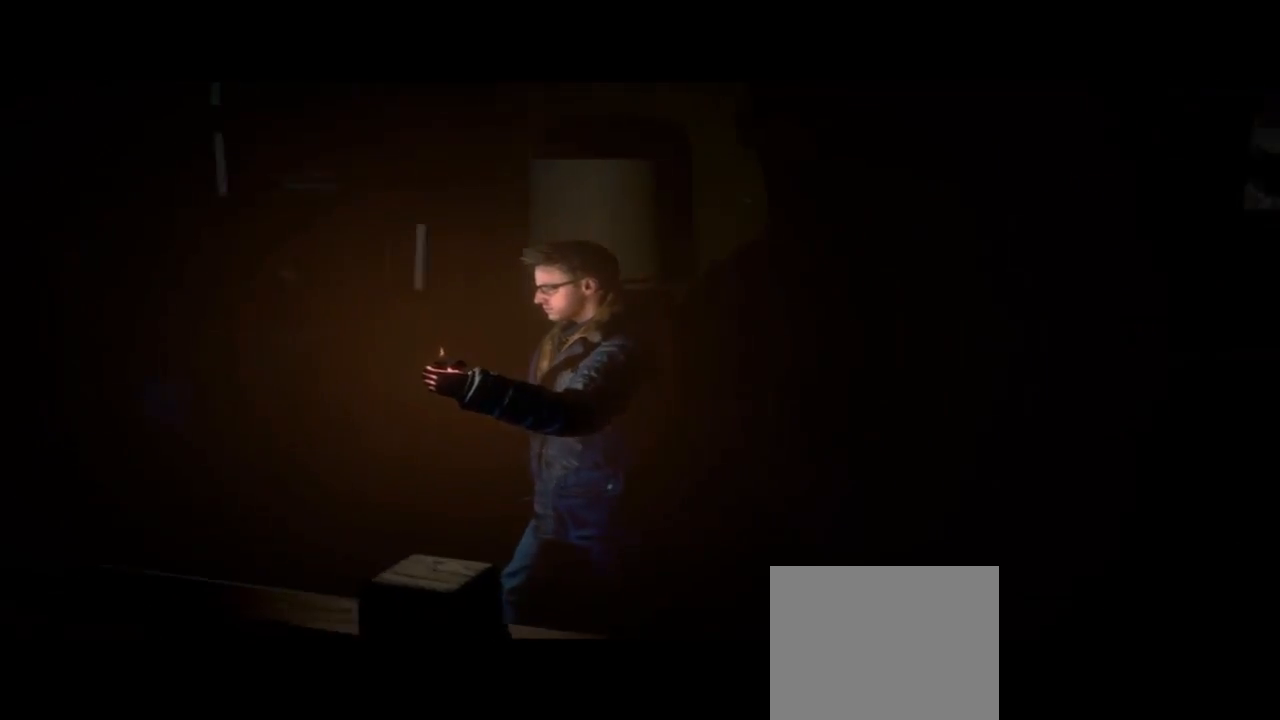
{"buttons": [], "left_stick": "left", "right_stick": "center", "events": []}
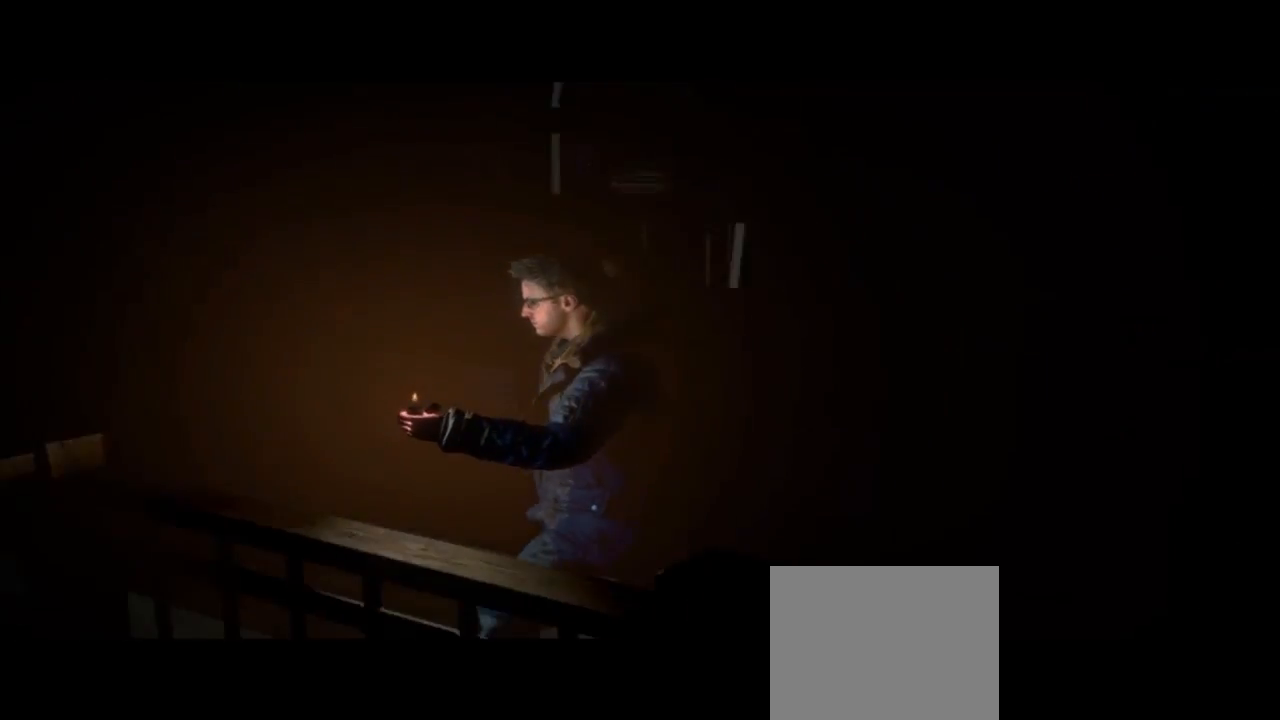
{"buttons": [], "left_stick": "up-left", "right_stick": "center", "events": [[367, "left_stick", "up-left"]]}
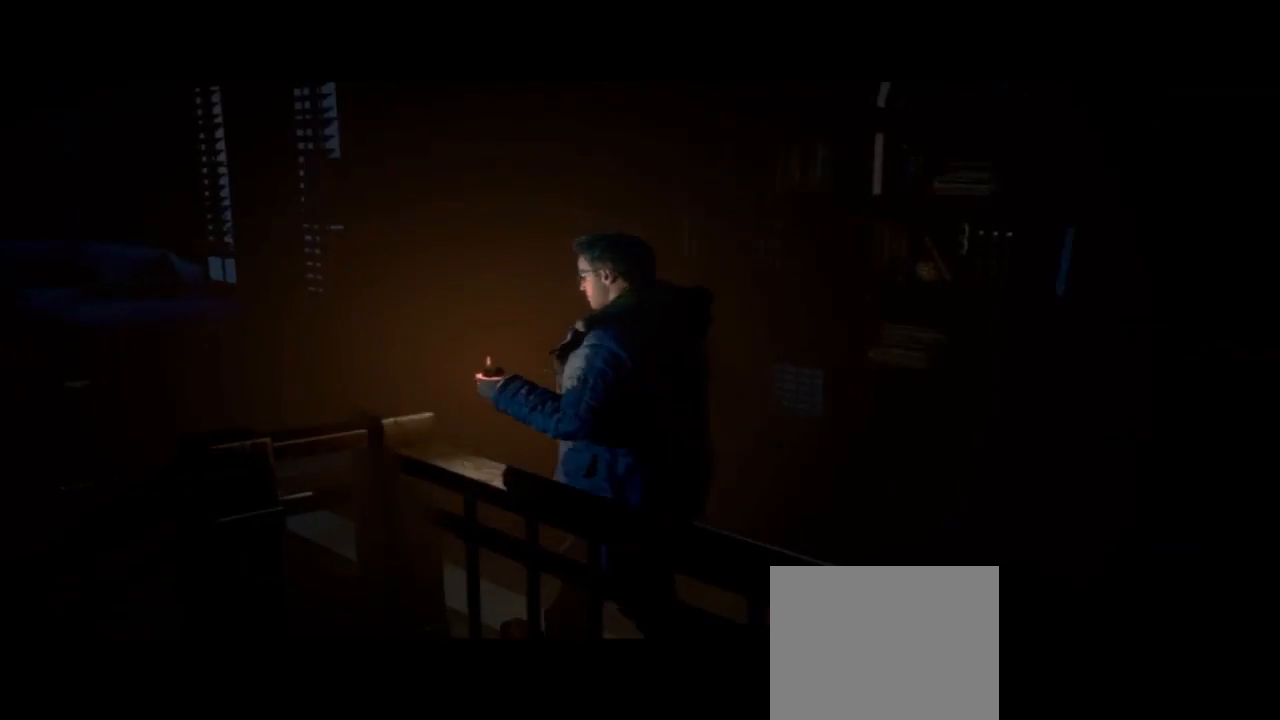
{"buttons": [], "left_stick": "up-left", "right_stick": "center", "events": []}
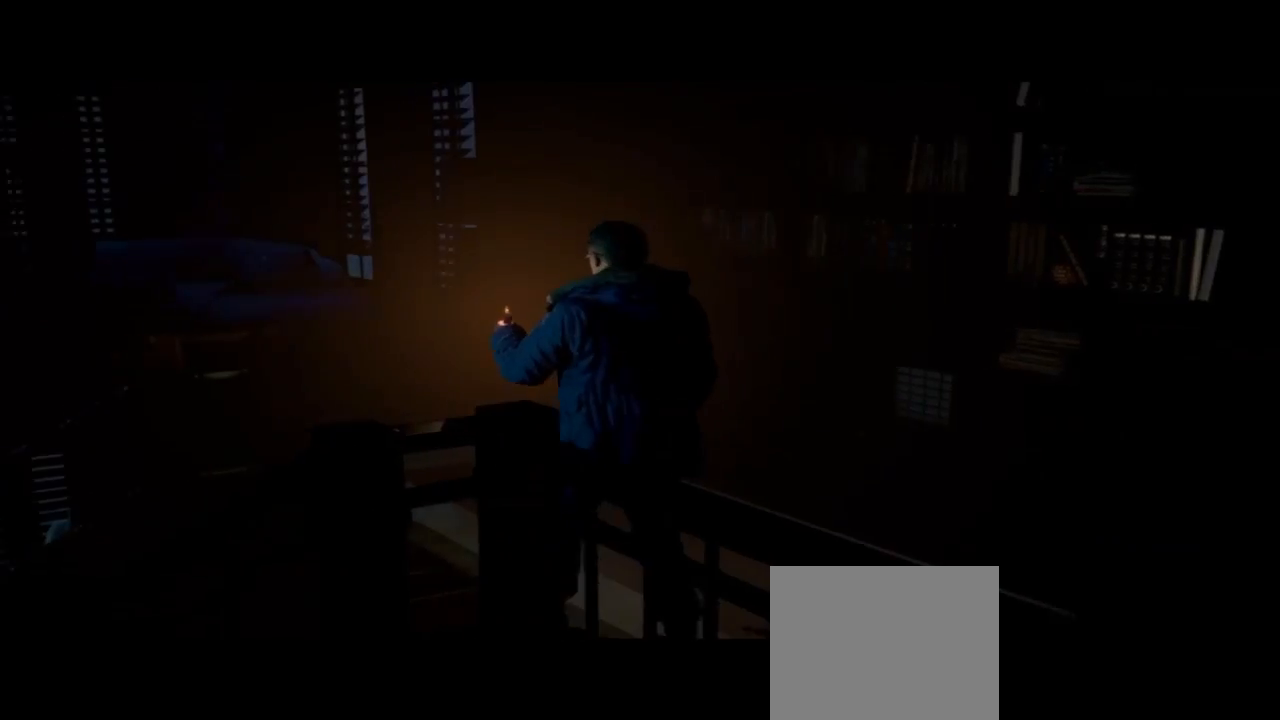
{"buttons": [], "left_stick": "up-left", "right_stick": "center", "events": []}
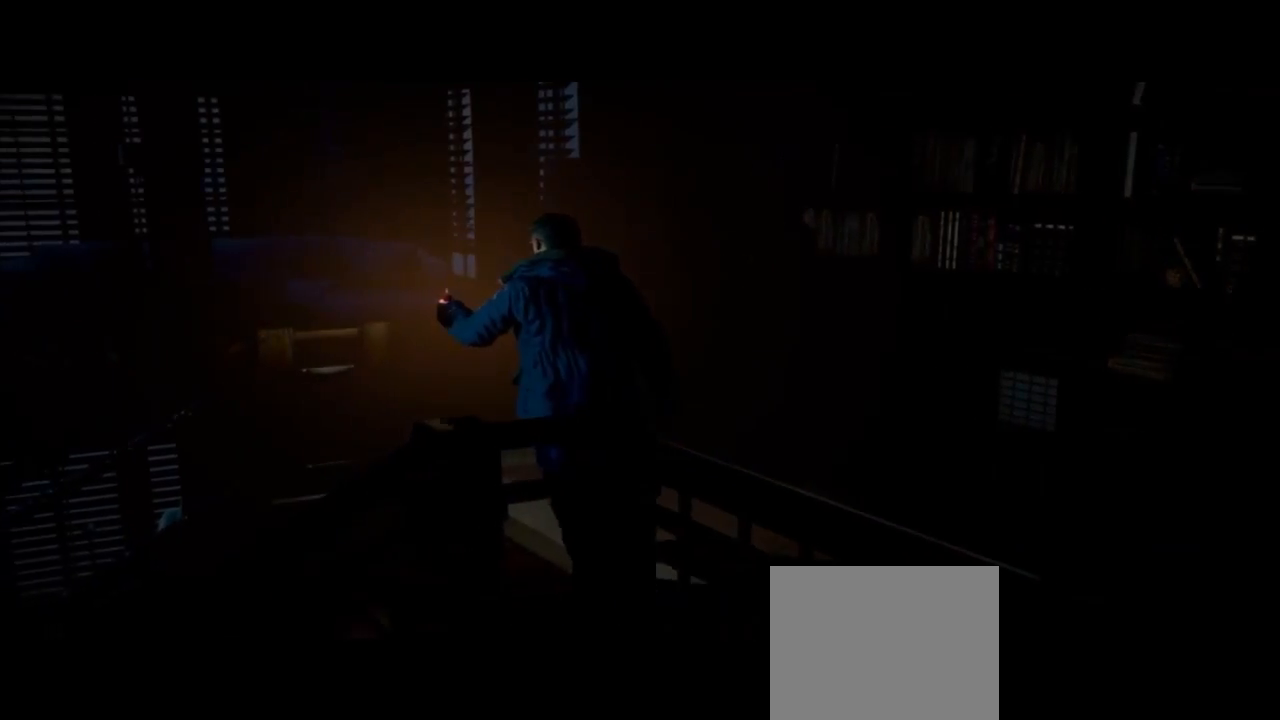
{"buttons": [], "left_stick": "up-left", "right_stick": "center", "events": []}
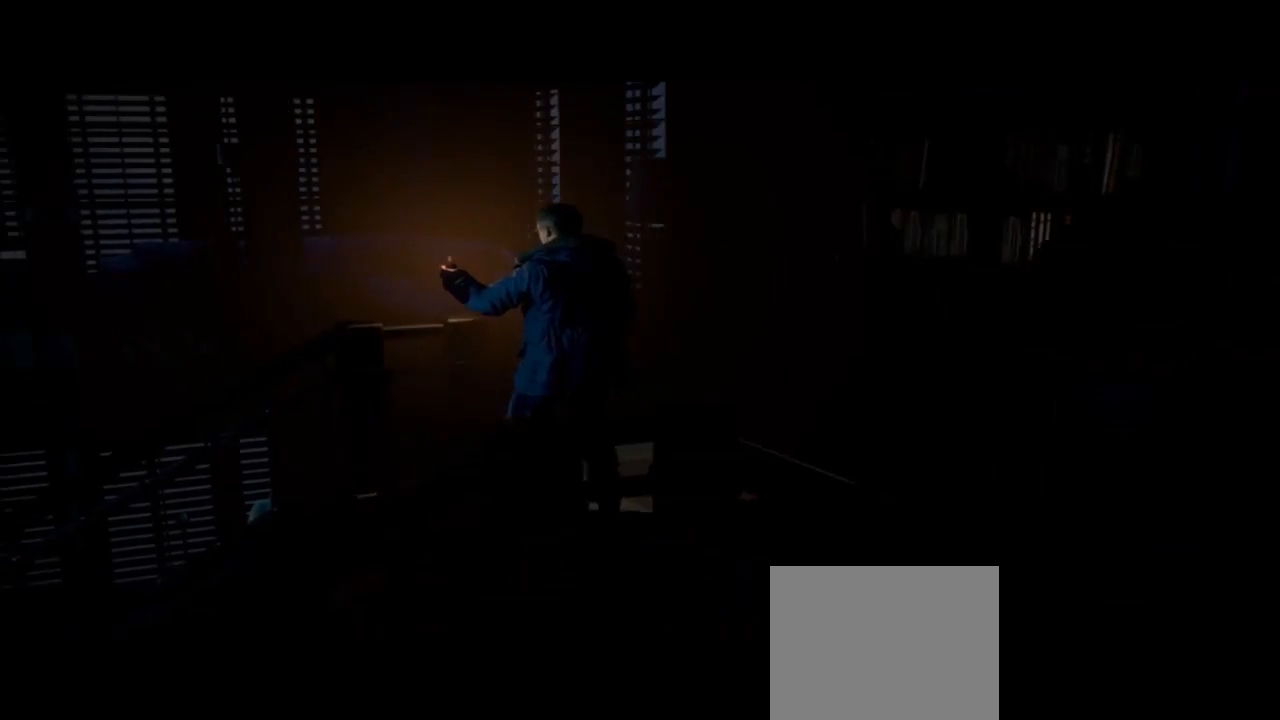
{"buttons": [], "left_stick": "up-right", "right_stick": "center", "events": [[167, "left_stick", "up-right"]]}
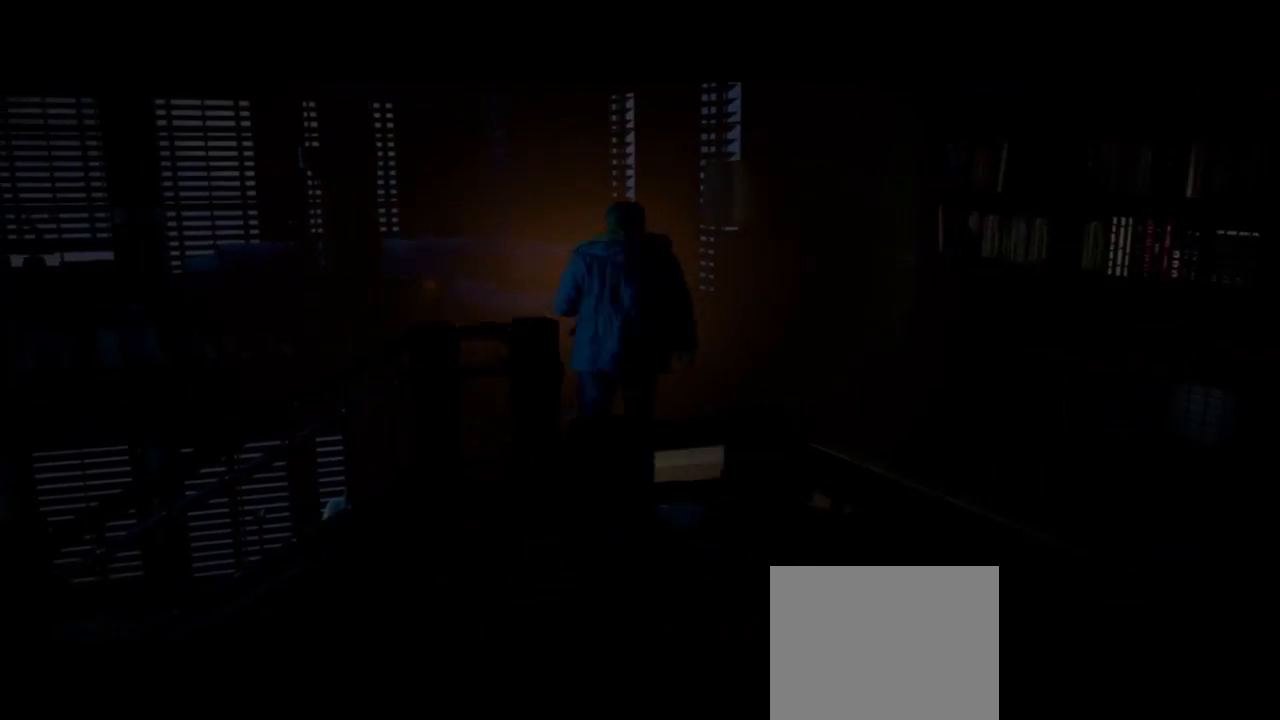
{"buttons": [], "left_stick": "up", "right_stick": "center", "events": [[400, "left_stick", "up"]]}
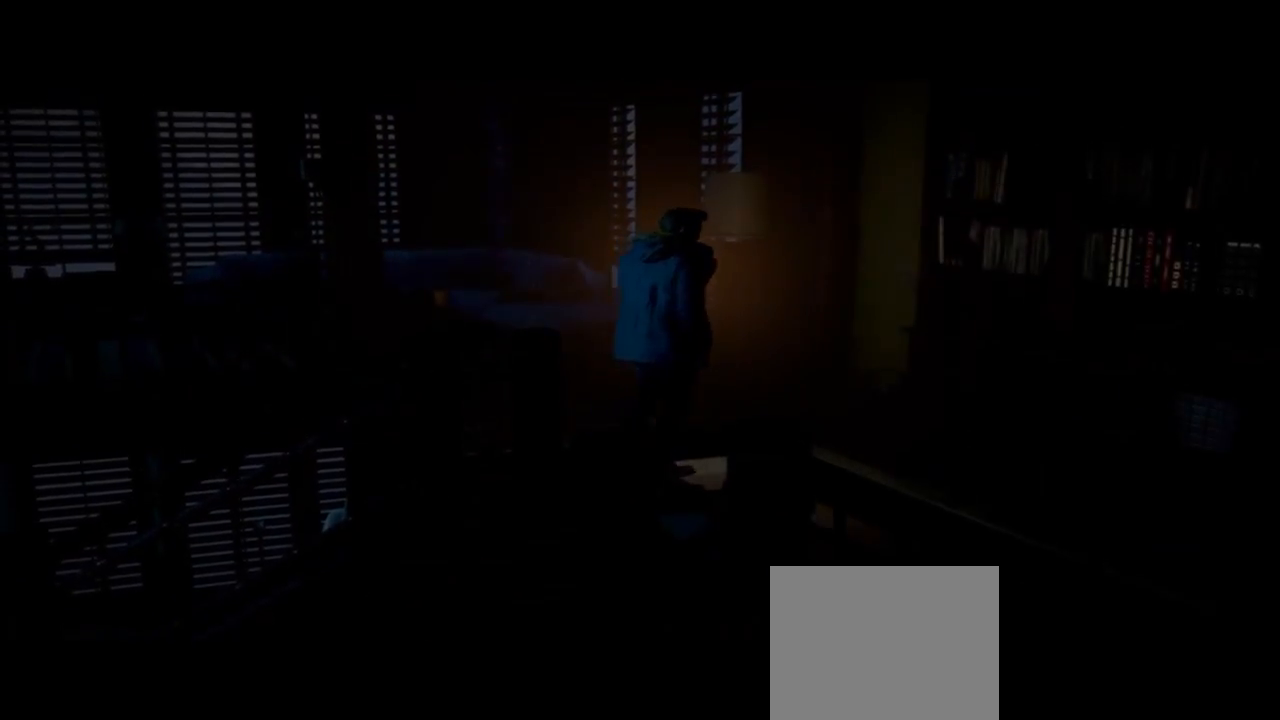
{"buttons": [], "left_stick": "up-left", "right_stick": "center", "events": [[100, "left_stick", "up-left"]]}
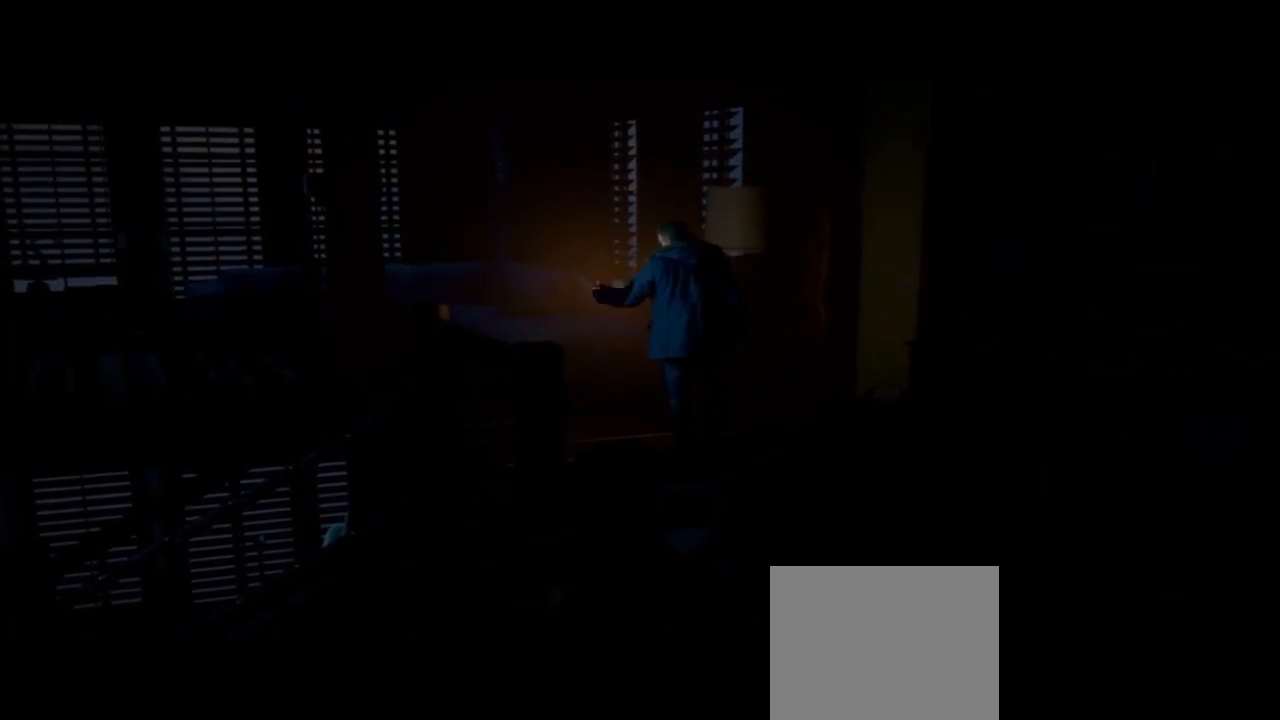
{"buttons": [], "left_stick": "up-left", "right_stick": "center", "events": []}
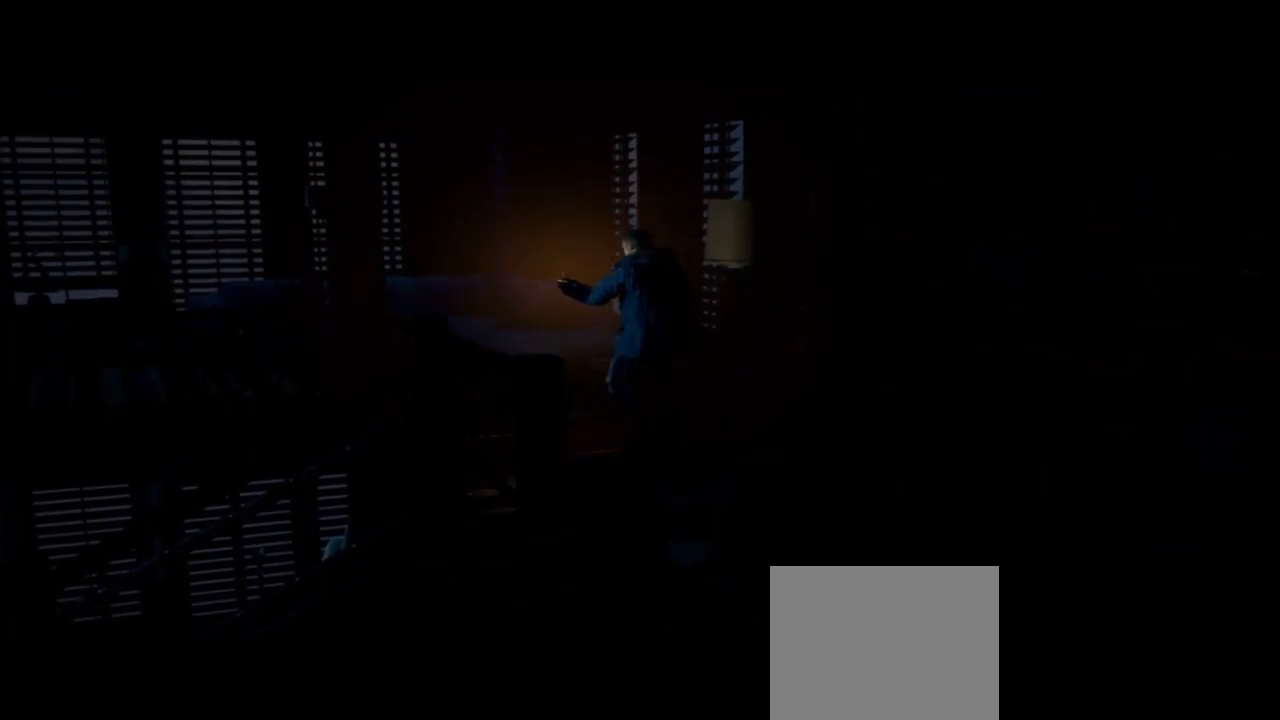
{"buttons": [], "left_stick": "up-left", "right_stick": "center", "events": []}